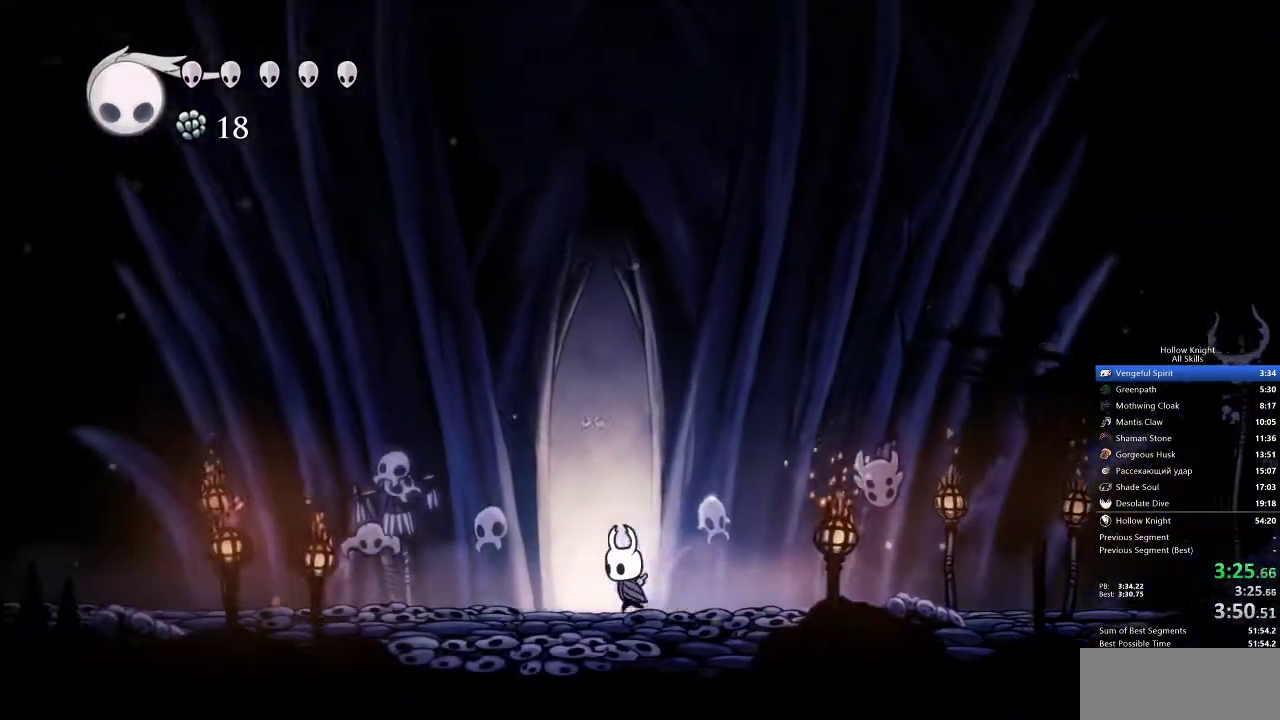
Gameplay with keyboard; each line is a JSON object with the keys held at the frame after it. "events" lists presses ("down") and releases ("up") of "cdash", "dash", "dnail", "down", "heal", "inv", "jump", "left", "nail", "right", "spell" and "up" between this image and that frame as [ms after this image, input, new state], when the widget could be followed in between. No other keys are recorded. Mouse input is not recorded. Key names are as the overlay labels them; some are game actions (e.g. jump) rather than physical keys.
{"keys": ["right"], "events": [[50, "down", "down"], [117, "down", "up"], [167, "down", "down"], [217, "down", "up"], [283, "down", "down"], [367, "right", "down"], [417, "down", "up"], [417, "left", "up"]]}
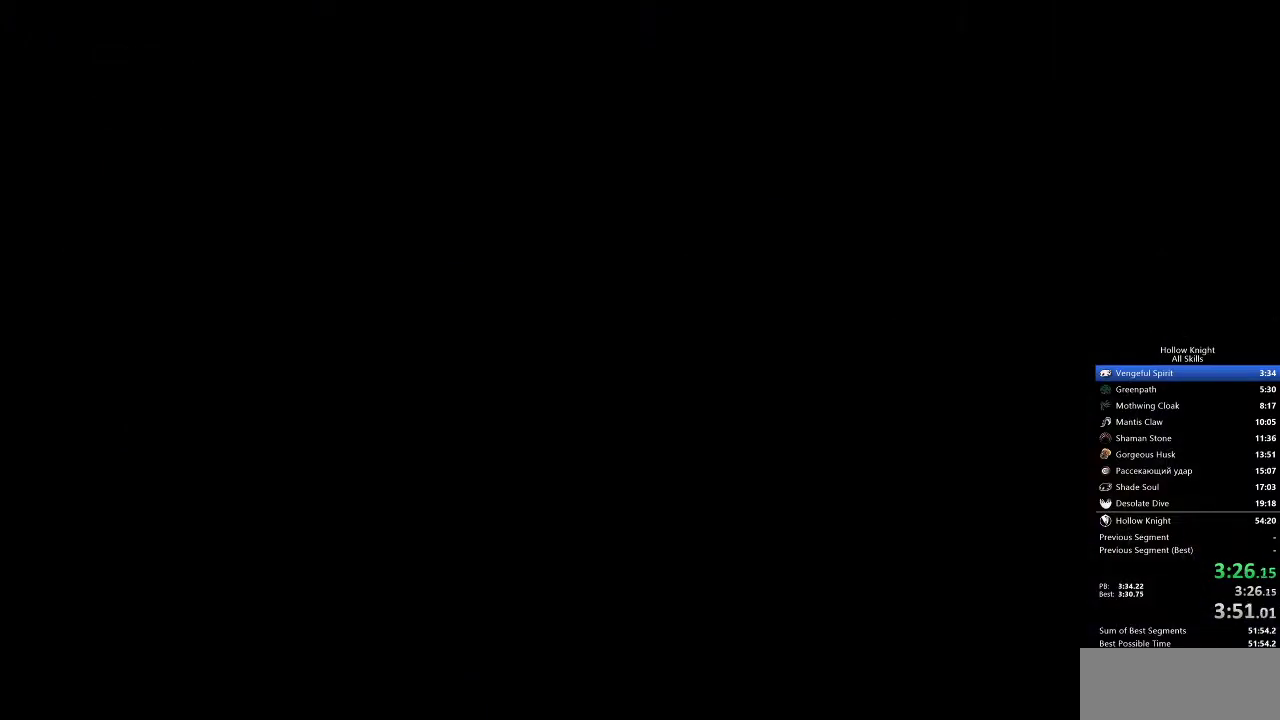
{"keys": ["right"], "events": []}
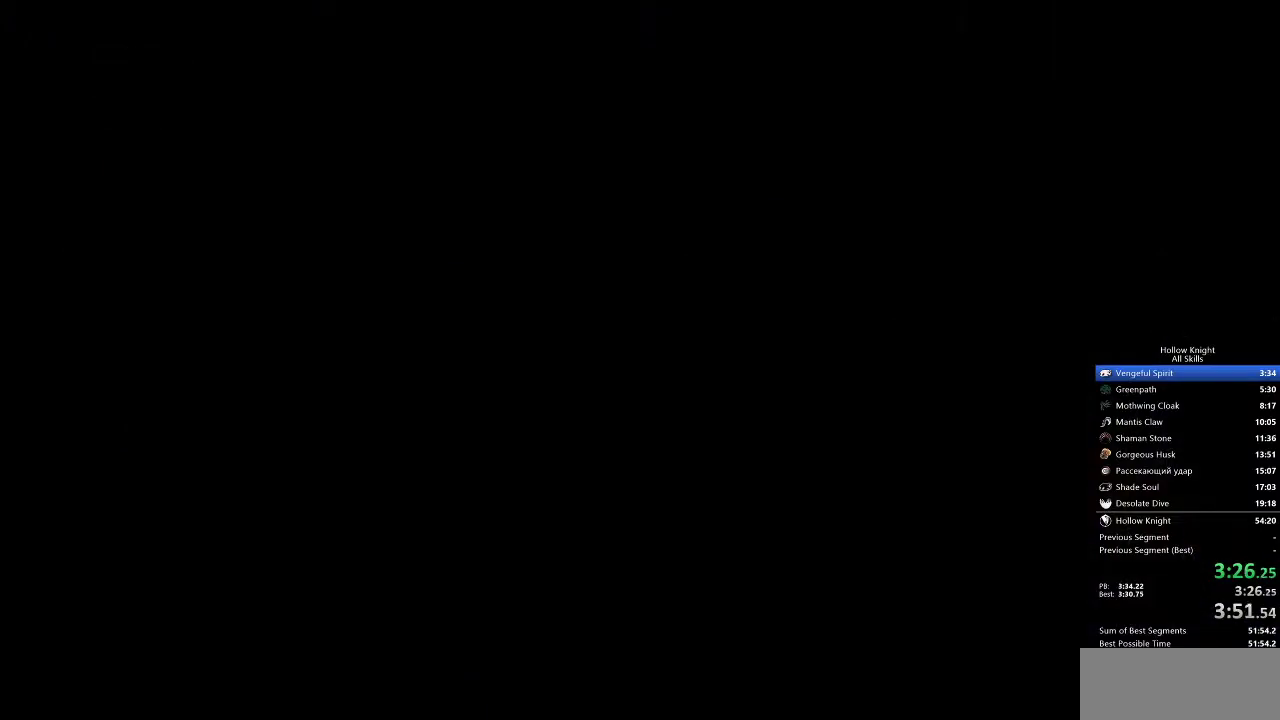
{"keys": ["right"], "events": []}
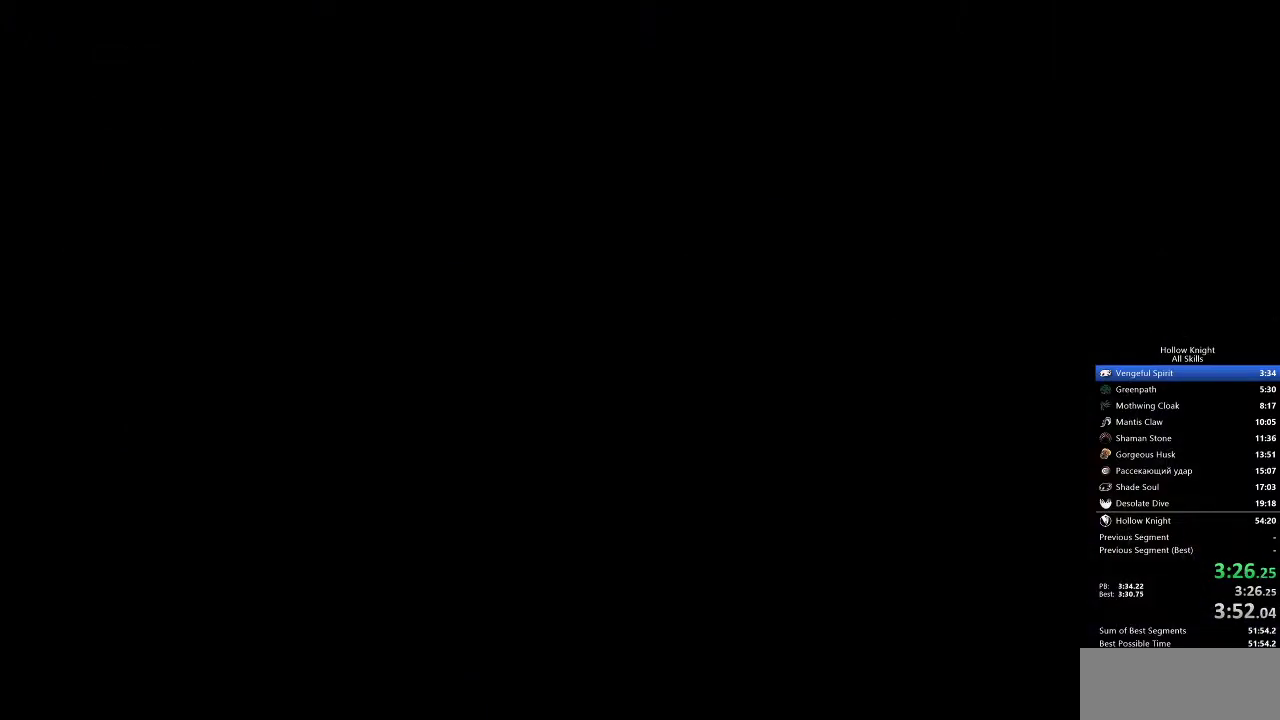
{"keys": ["right"], "events": []}
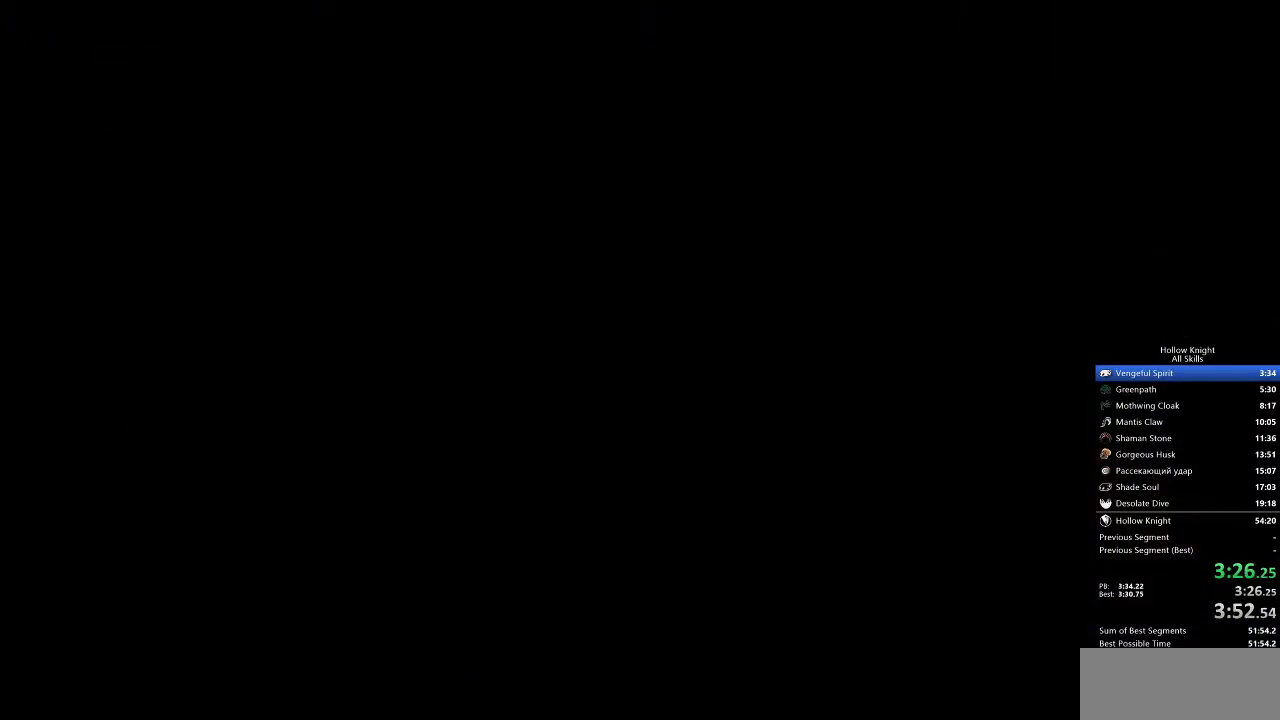
{"keys": ["right"], "events": []}
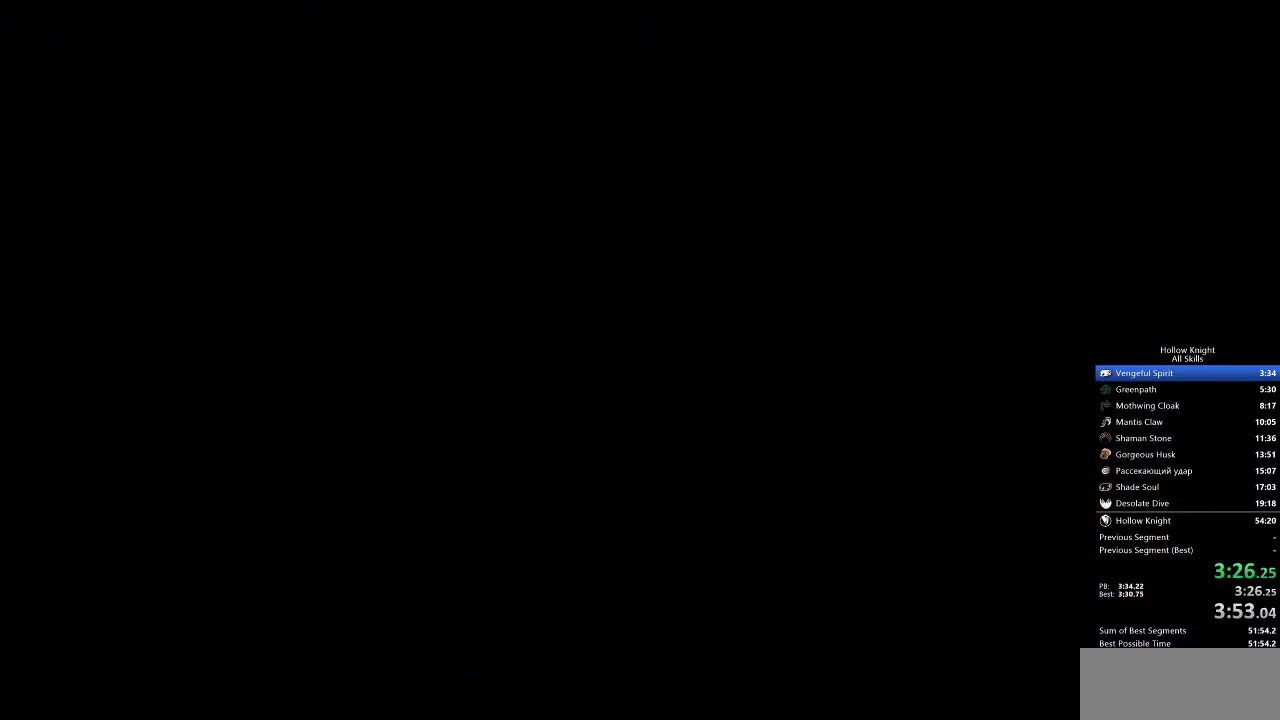
{"keys": ["right"], "events": []}
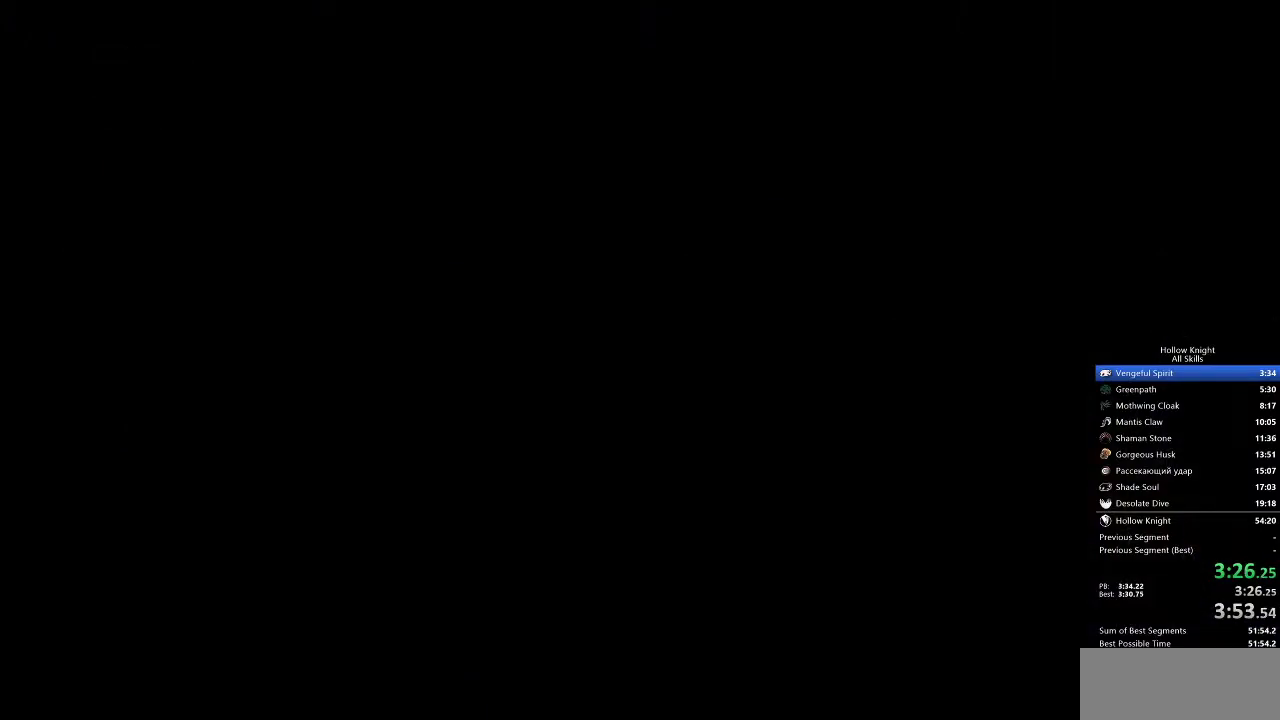
{"keys": ["right"], "events": []}
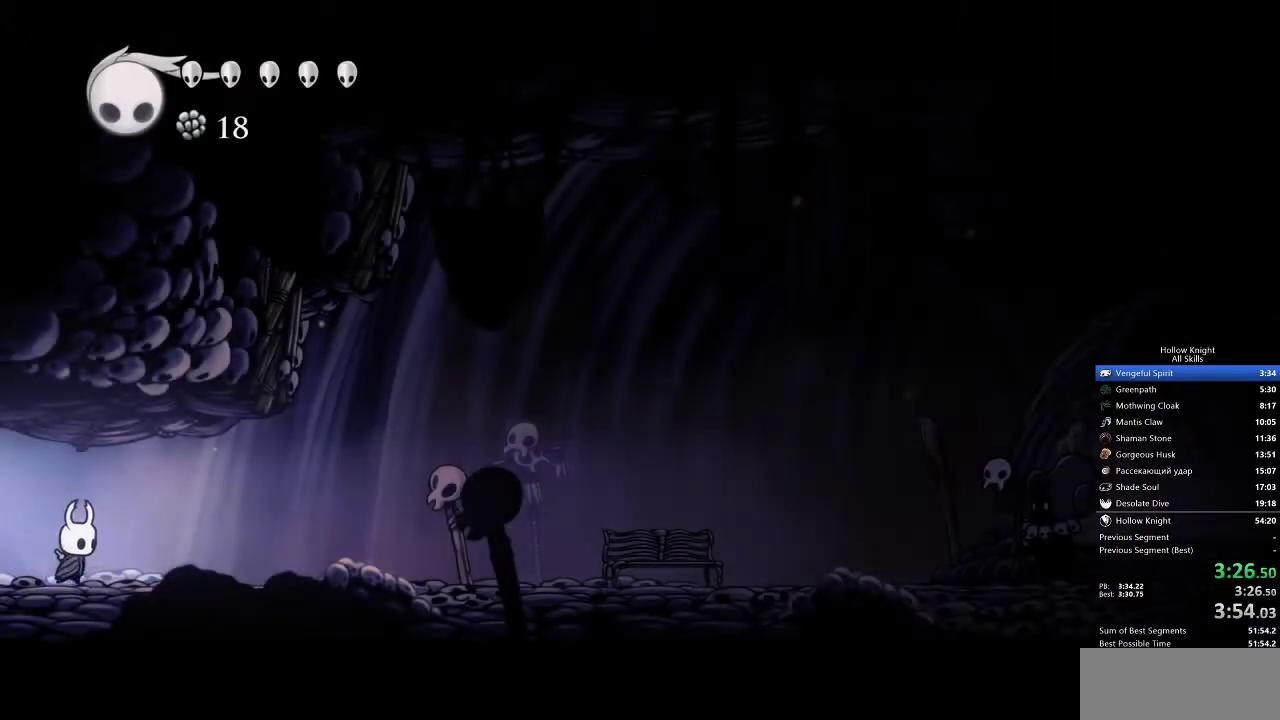
{"keys": ["right"], "events": []}
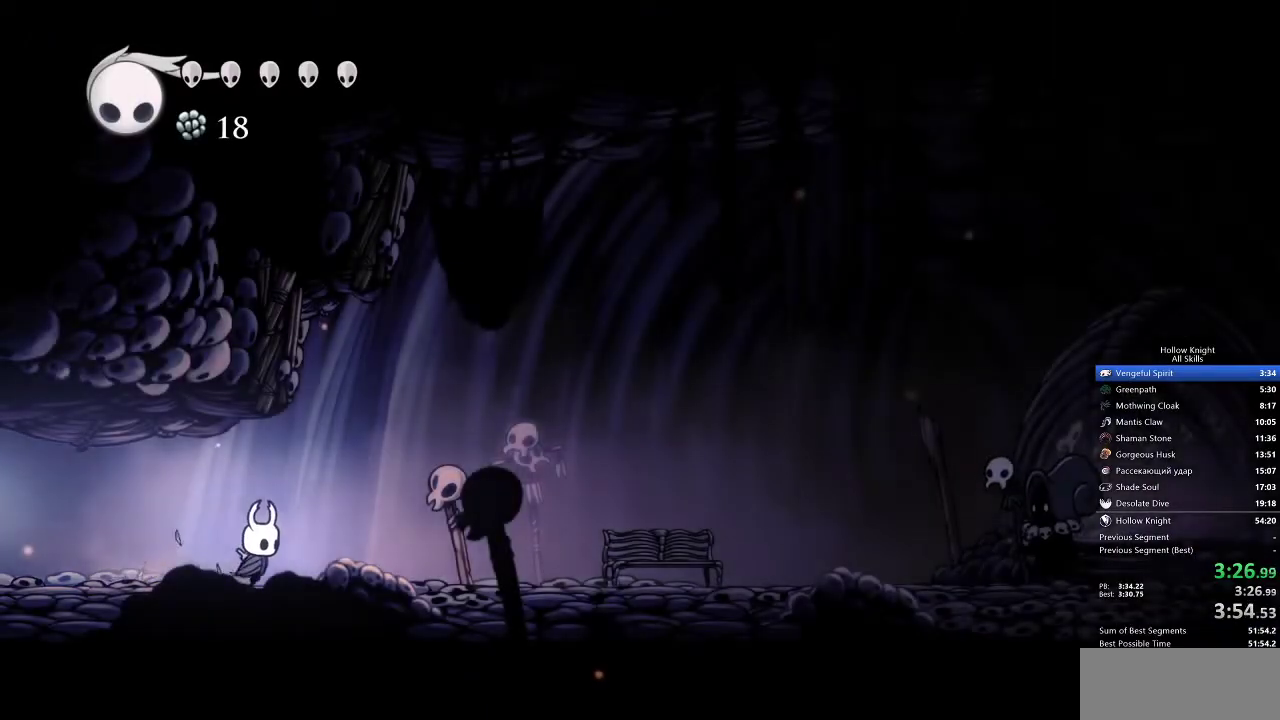
{"keys": ["right"], "events": []}
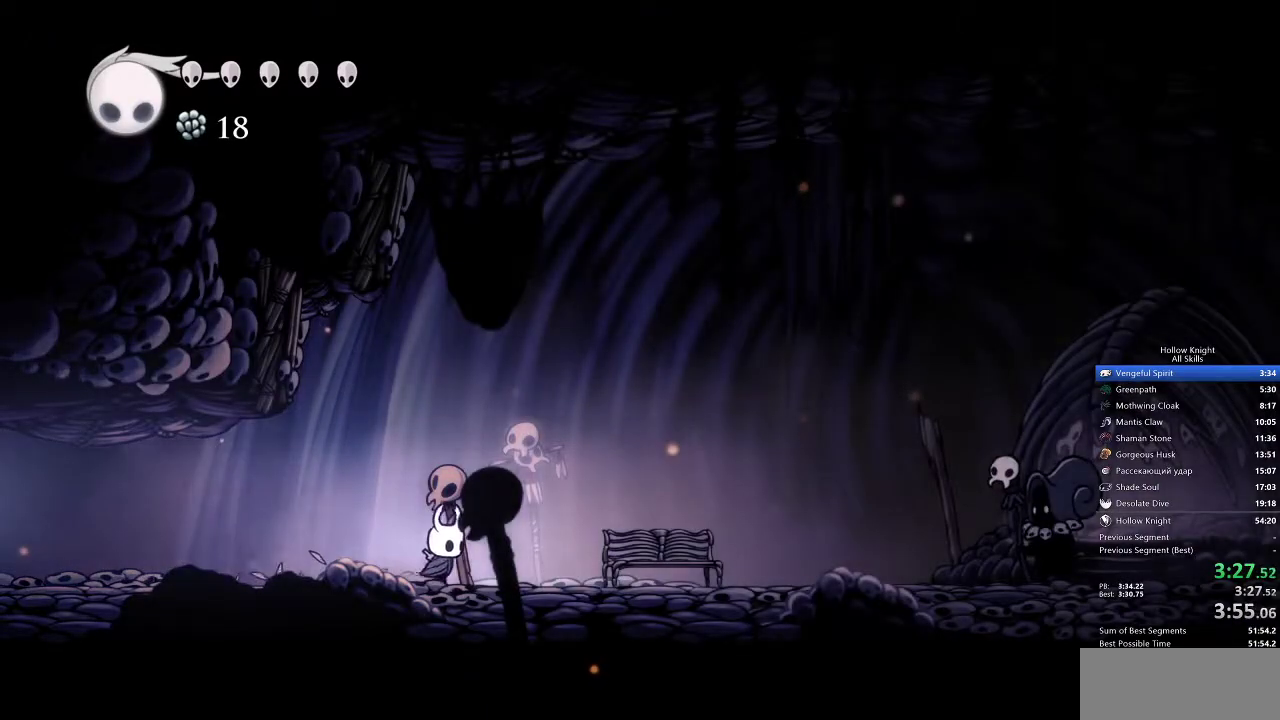
{"keys": ["right"], "events": []}
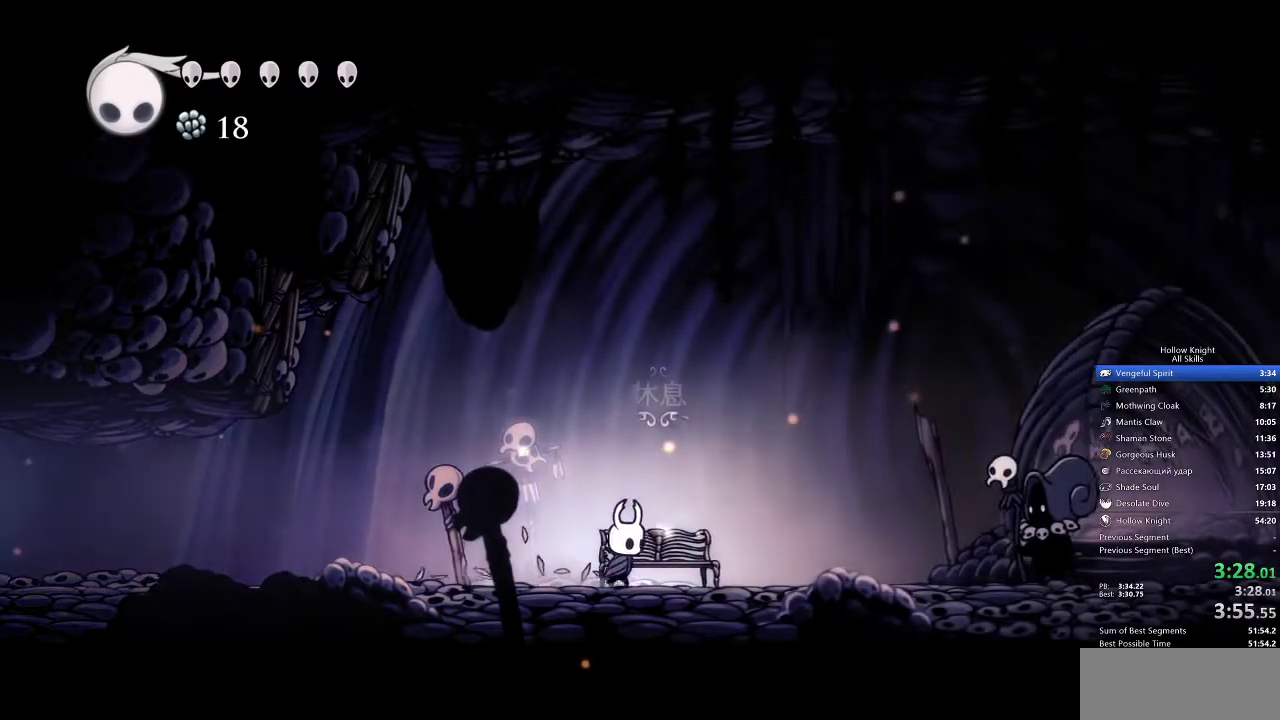
{"keys": ["right"], "events": []}
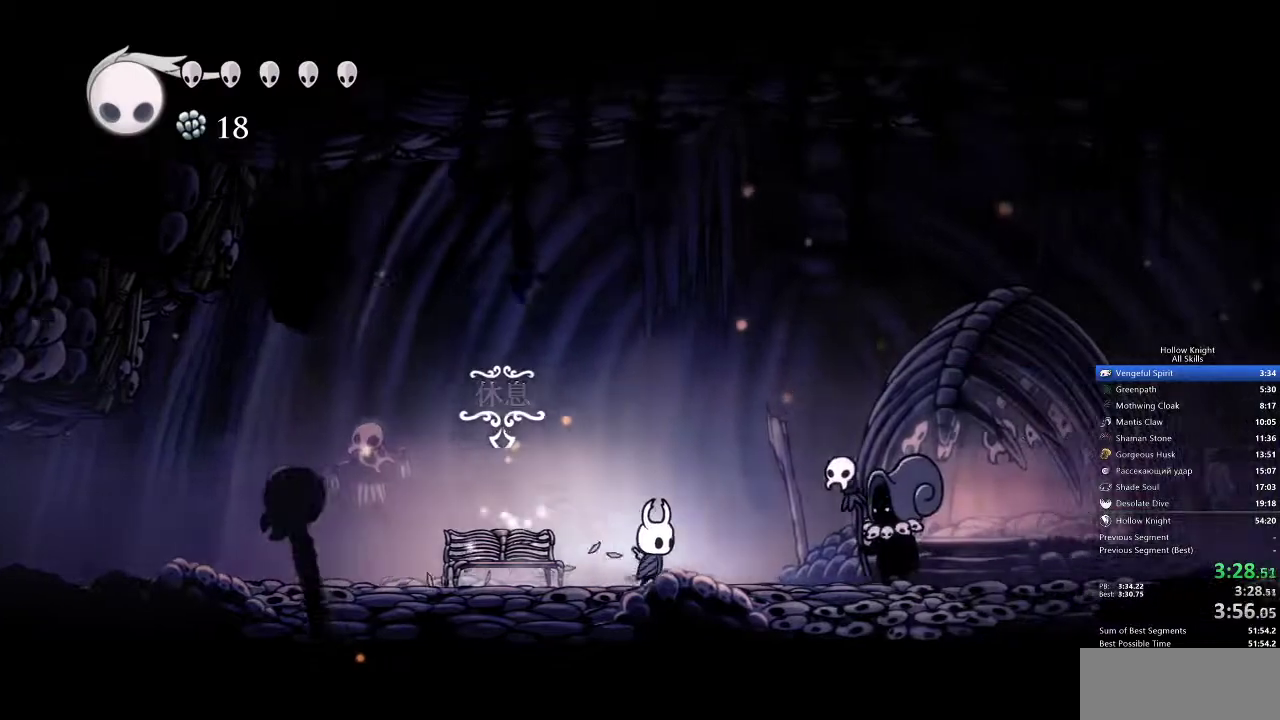
{"keys": ["jump"], "events": [[433, "down", "down"], [433, "right", "up"], [500, "down", "up"], [500, "jump", "down"]]}
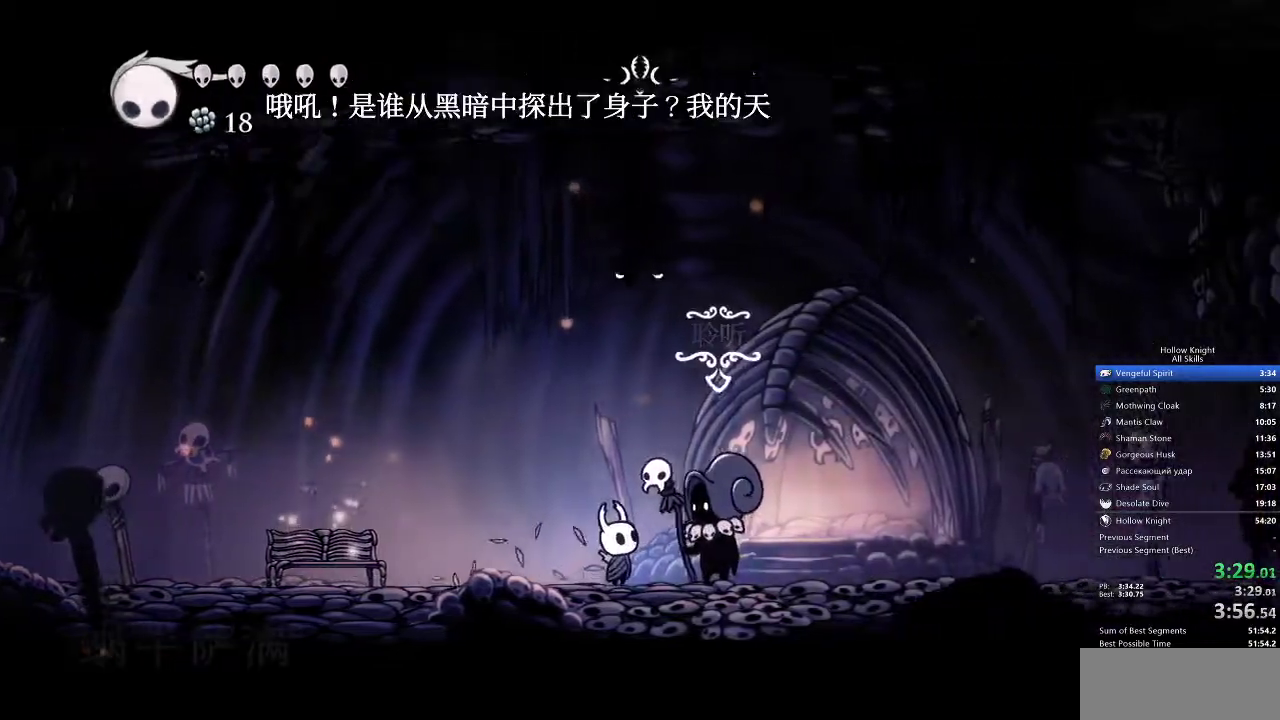
{"keys": ["heal", "jump"], "events": [[33, "heal", "down"], [33, "jump", "up"], [33, "nail", "down"], [83, "jump", "down"], [83, "nail", "up"], [133, "heal", "up"], [133, "jump", "up"], [167, "heal", "down"], [167, "jump", "down"], [217, "heal", "up"], [217, "jump", "up"], [250, "heal", "down"], [250, "jump", "down"], [250, "nail", "down"], [317, "heal", "up"], [317, "jump", "up"], [317, "nail", "up"], [367, "nail", "down"], [417, "jump", "down"], [417, "nail", "up"], [433, "jump", "up"], [500, "heal", "down"], [500, "jump", "down"]]}
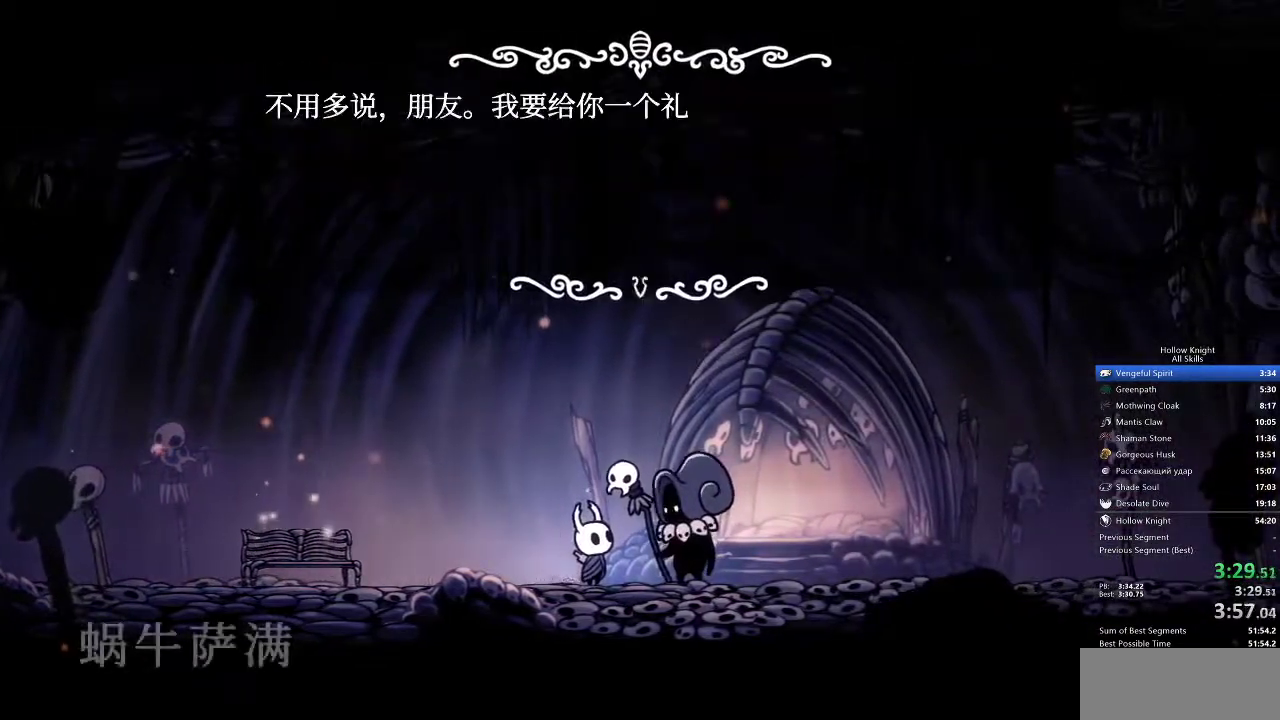
{"keys": ["heal", "jump"], "events": [[50, "heal", "up"], [50, "jump", "up"], [83, "heal", "down"], [83, "nail", "down"], [117, "heal", "up"], [117, "jump", "down"], [117, "nail", "up"], [167, "heal", "down"], [167, "jump", "up"], [167, "nail", "down"], [233, "jump", "down"], [233, "nail", "up"], [283, "heal", "up"], [283, "jump", "up"], [333, "heal", "down"], [333, "jump", "down"], [367, "heal", "up"], [367, "jump", "up"], [417, "heal", "down"], [417, "jump", "down"], [417, "nail", "down"], [467, "nail", "up"]]}
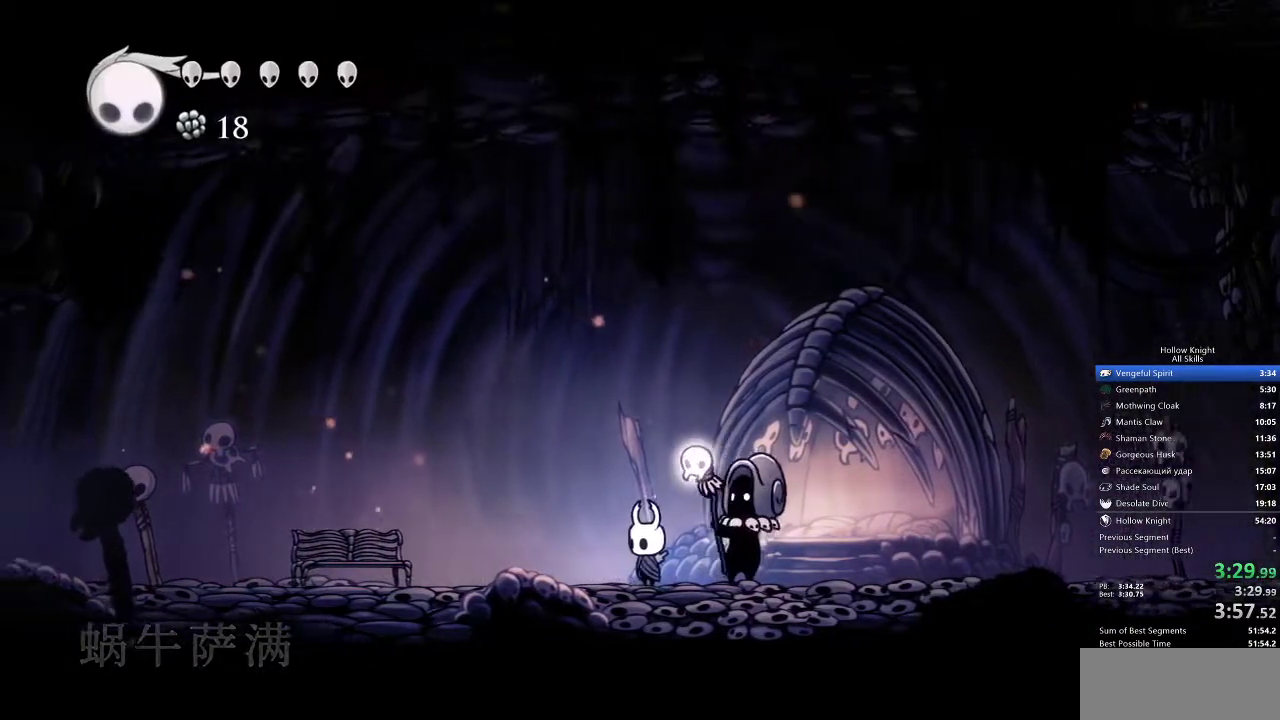
{"keys": ["left"], "events": [[33, "heal", "up"], [33, "jump", "up"], [33, "left", "down"]]}
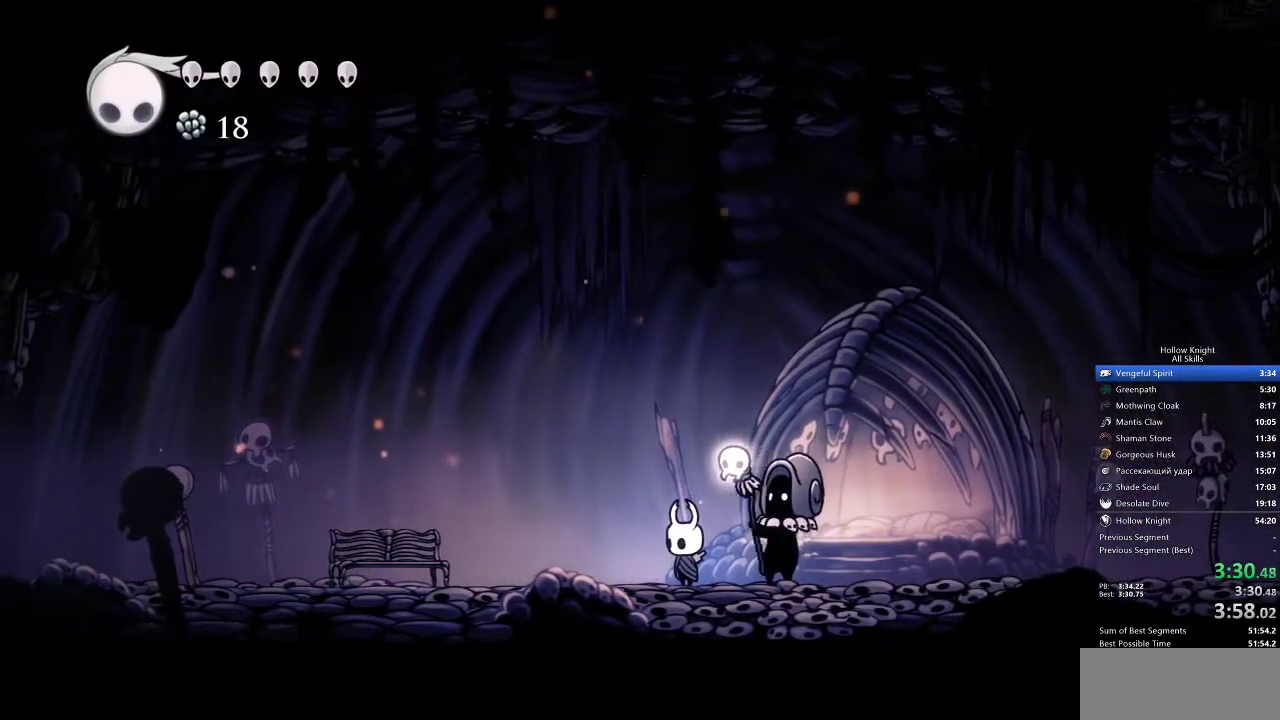
{"keys": ["left"], "events": []}
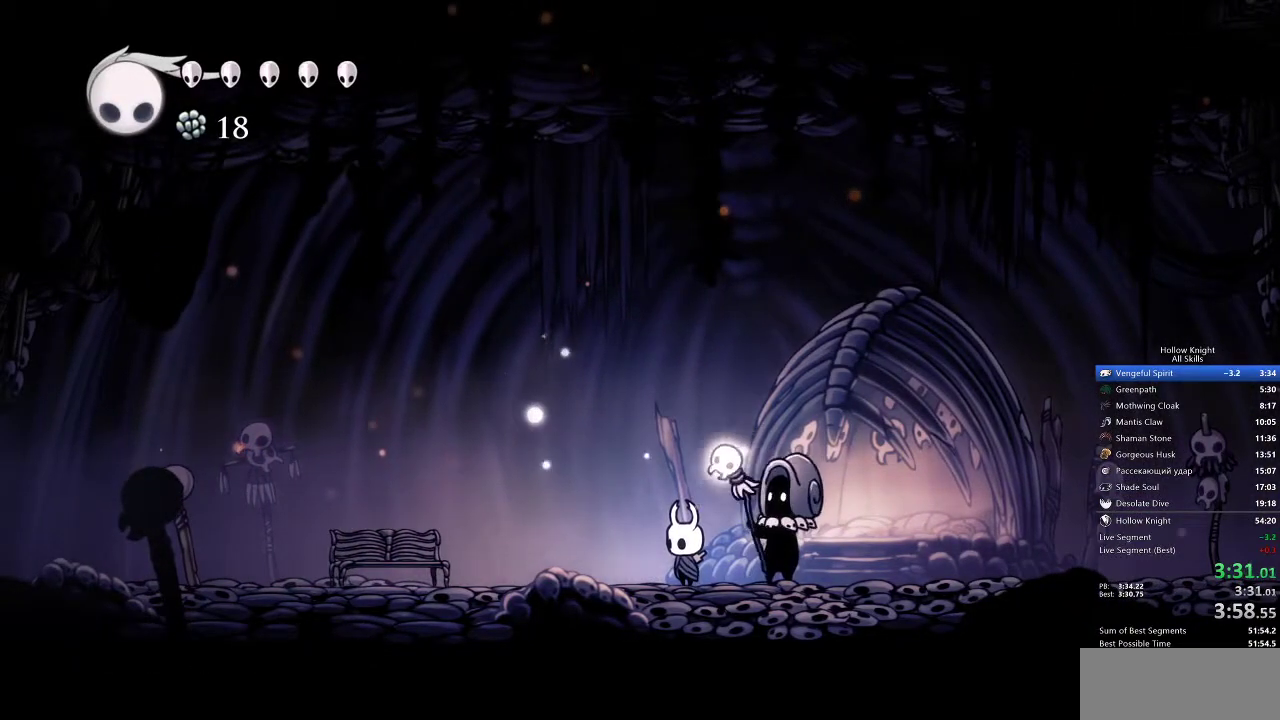
{"keys": ["left"], "events": []}
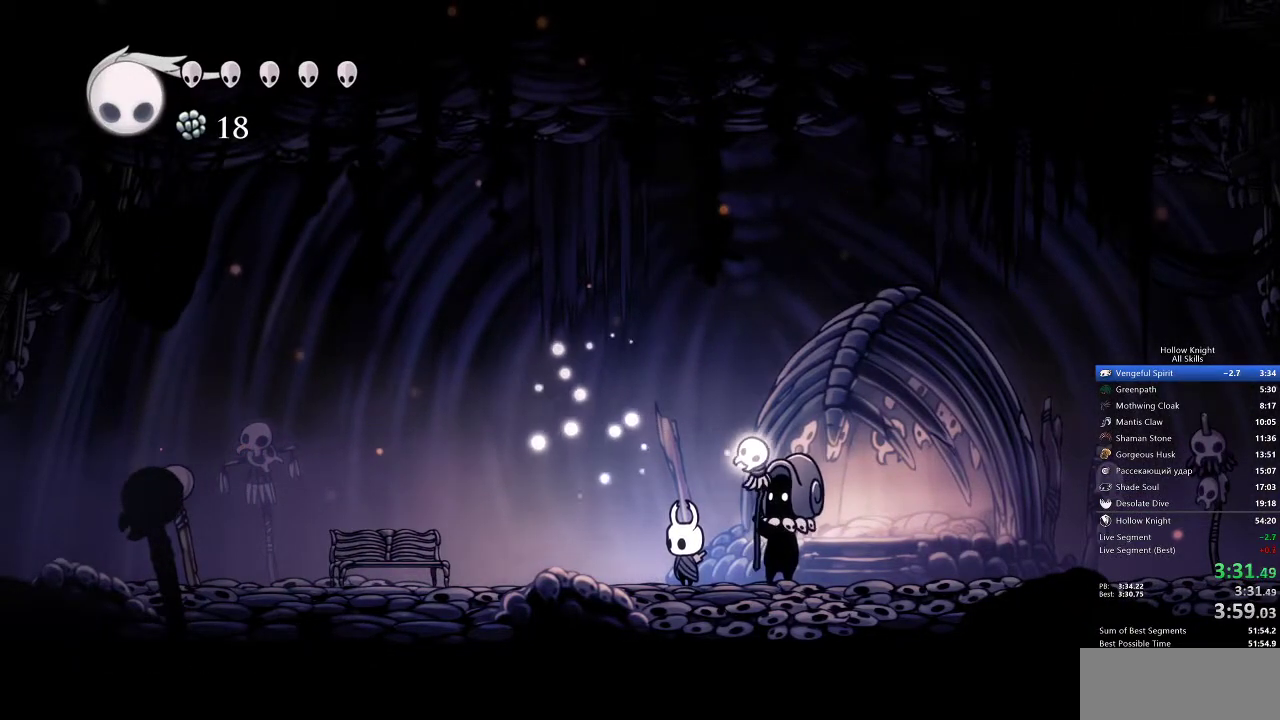
{"keys": ["left"], "events": []}
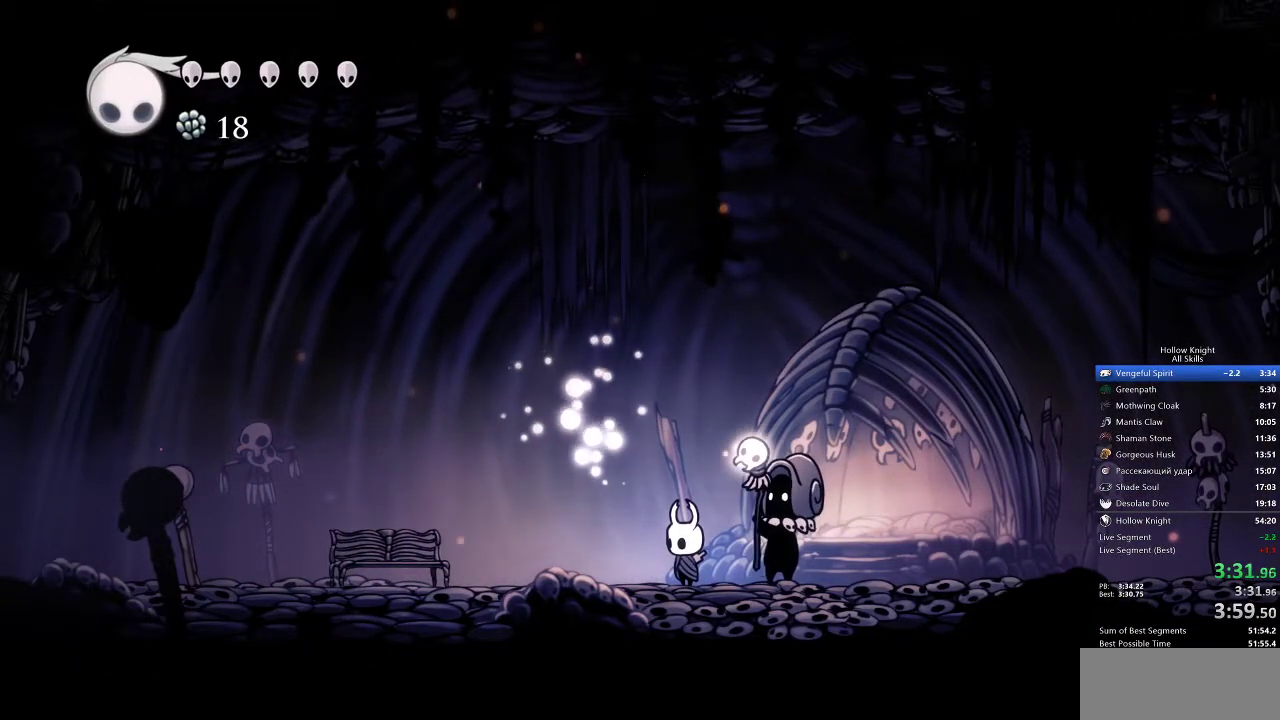
{"keys": ["left"], "events": []}
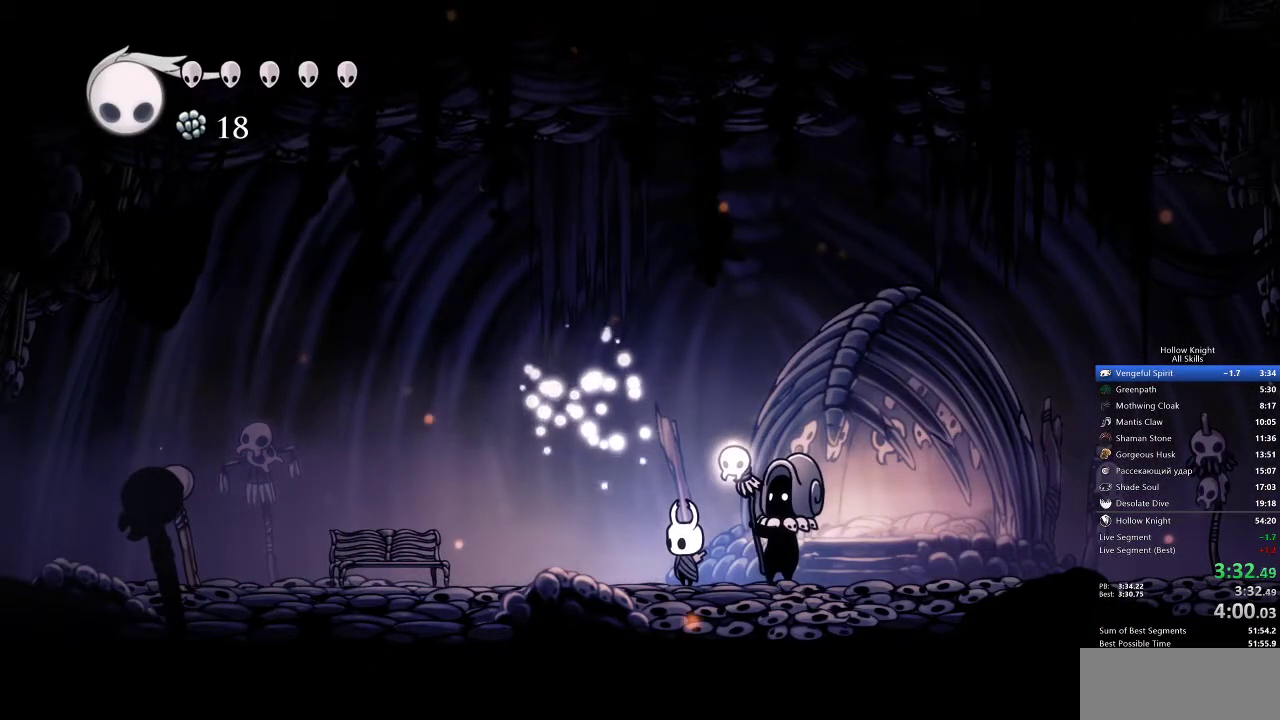
{"keys": ["left"], "events": []}
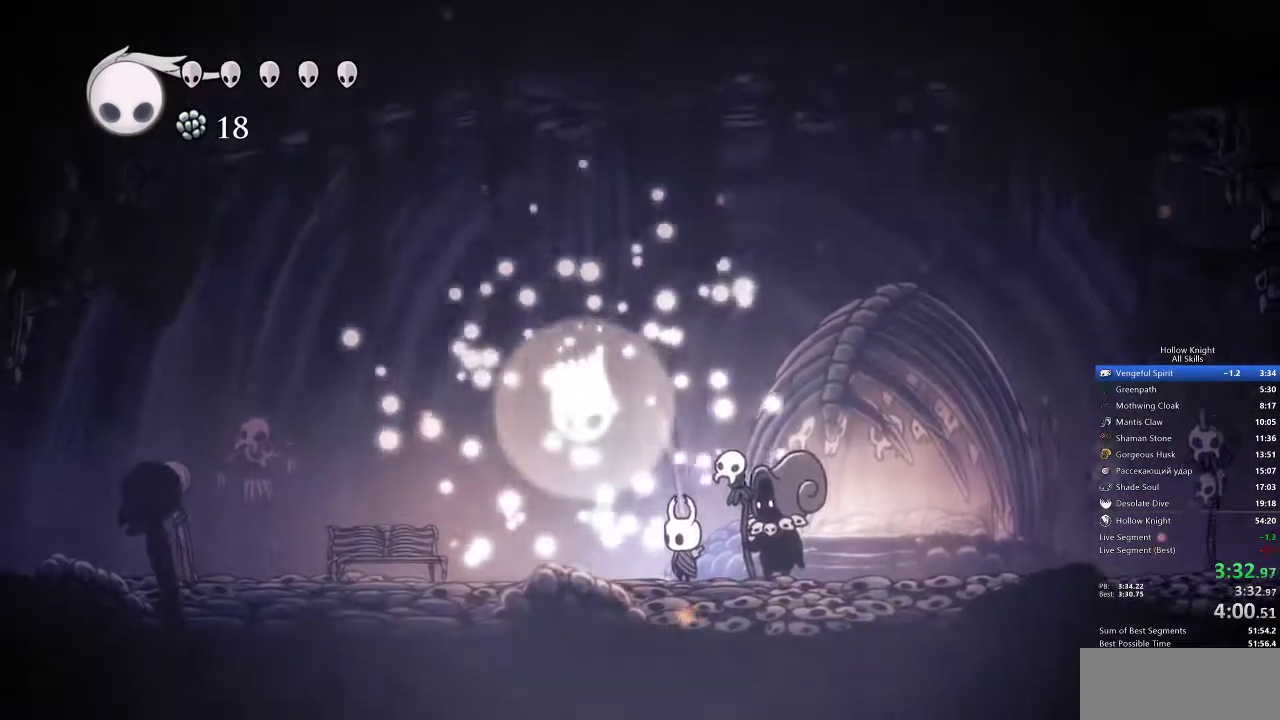
{"keys": ["left"], "events": []}
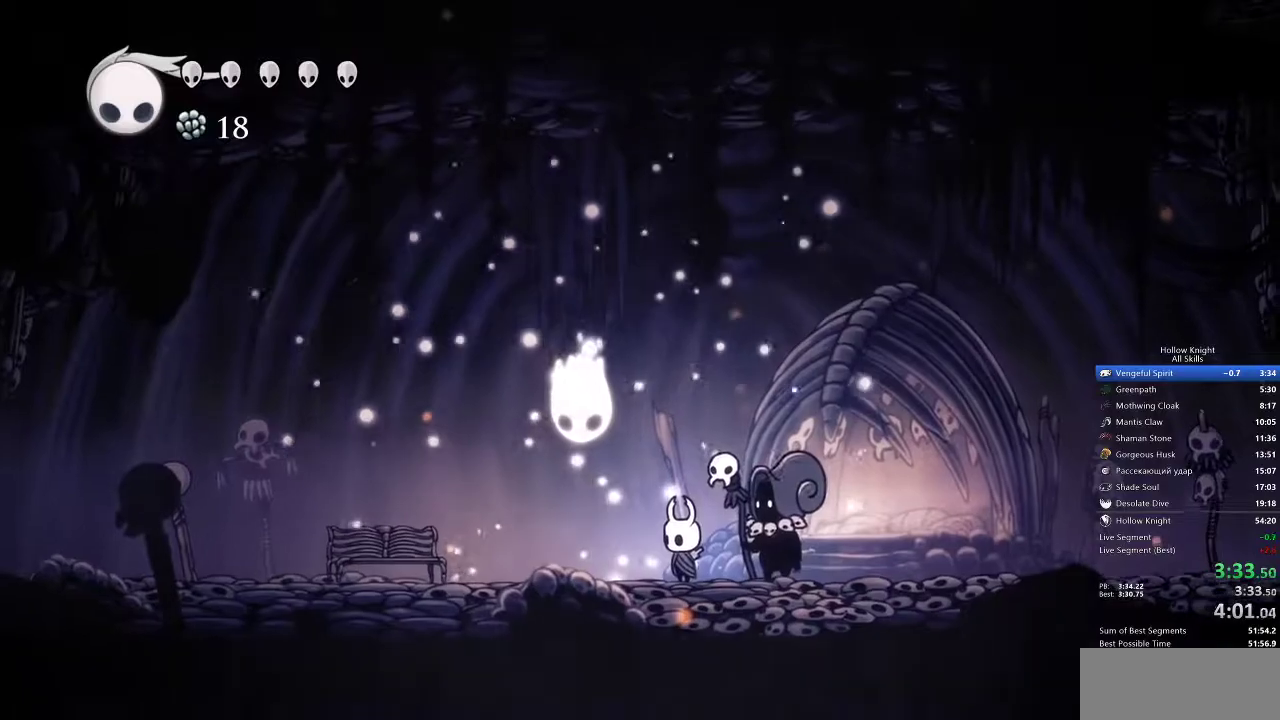
{"keys": ["jump", "left", "right"], "events": [[283, "jump", "down"], [483, "right", "down"]]}
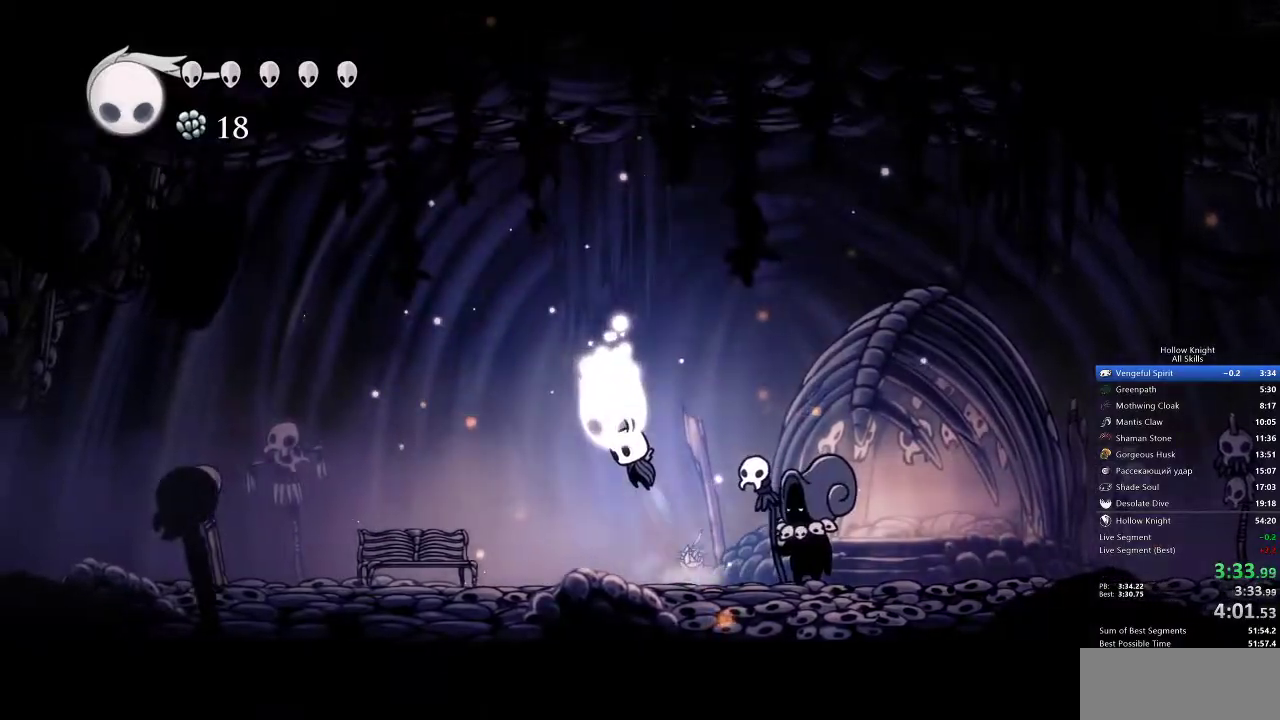
{"keys": ["left"], "events": [[83, "right", "up"], [183, "jump", "up"]]}
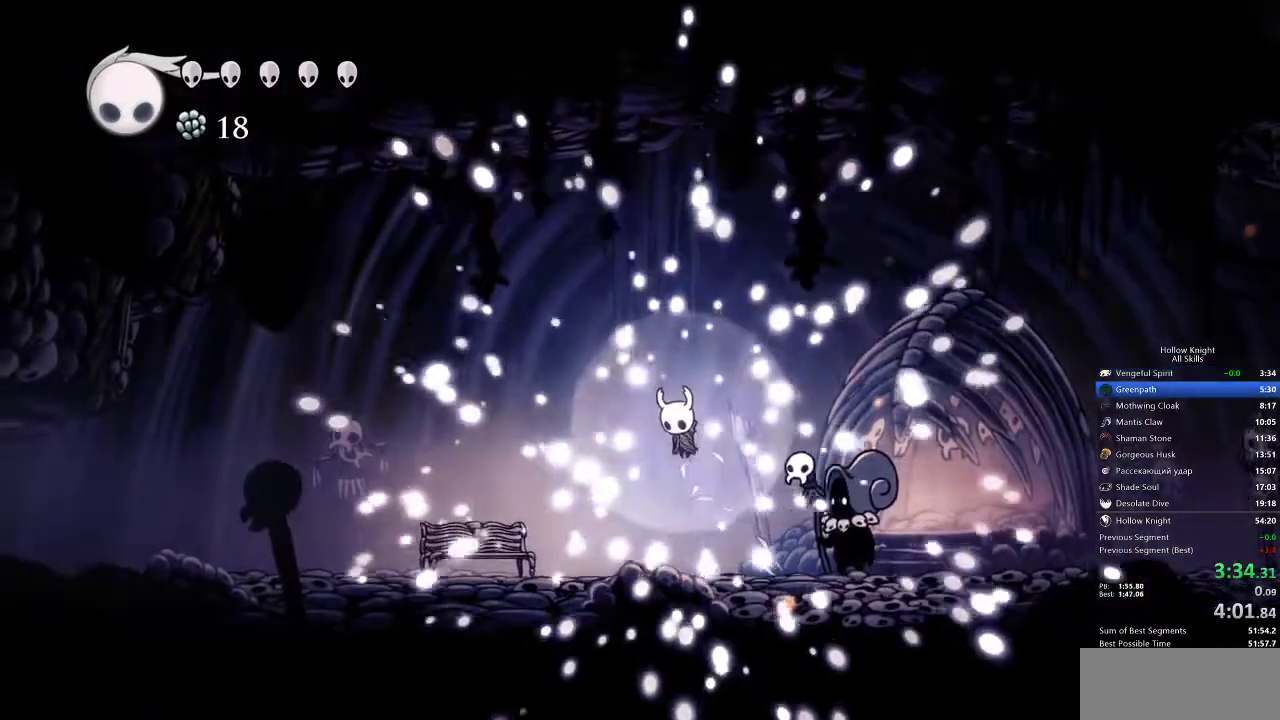
{"keys": [], "events": [[317, "left", "up"]]}